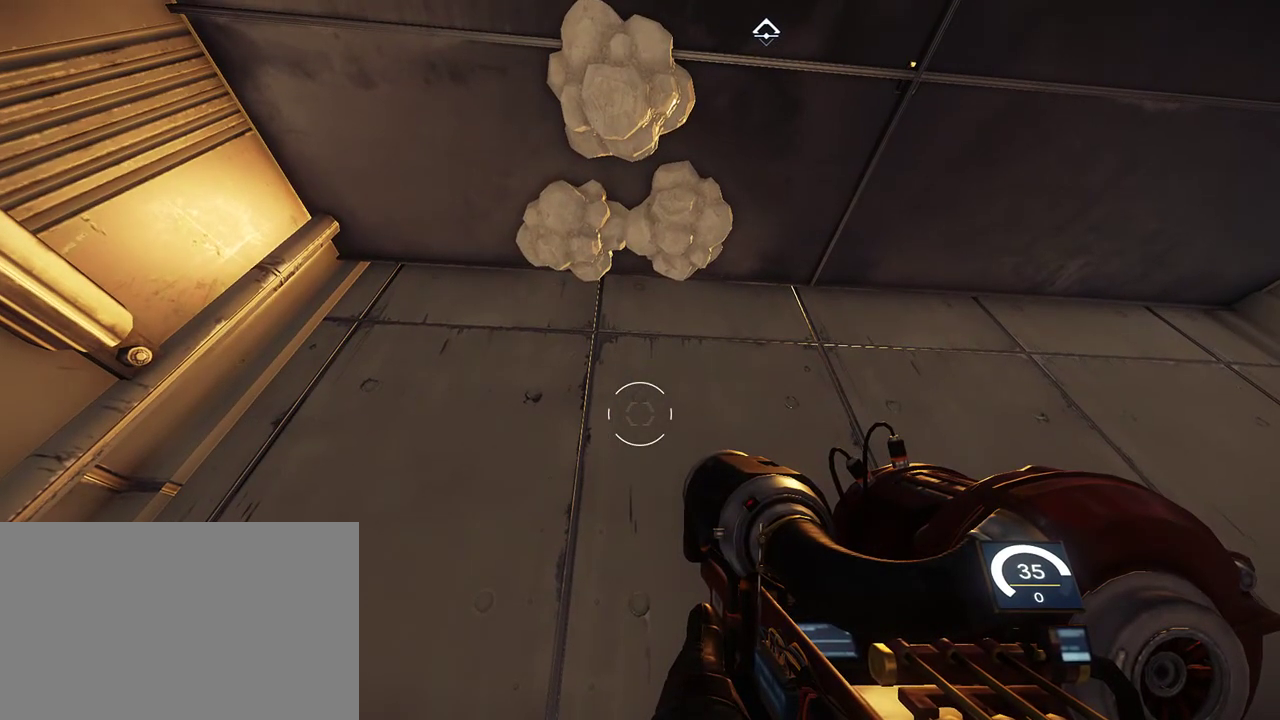
Gameplay with keyboard and mouse; each line is a JSON object with the keys and mouse buttons held at the frame after it. "events" lists presses ("down") and releases ("up") of "1", "2", "3", "4", "5", "a", "alt", "c", "ctrl", "d", "e", "f", "q", "r", "s", "shift", "space", "tab", "v", "w", "x", "z", "mouse_left", "mouse_middle", "mouse_right", "mouse_wheel_up" and "mouse_wheel_down" between this image and that frame as [ms after this image, input, new state], when the widget could be followed in between. "mouse_left", "mouse_middle", "mouse_right", "mouse_wheel_up", "mouse_wheel_down" = the "left", "middle", "right", "wheel_up", "wheel_down" buttons of the "mouse" list. No other keys are recorded. Not read: mouse_move.
{"keys": [], "mouse": ["left"], "events": [[500, "mouse_left", "down"]]}
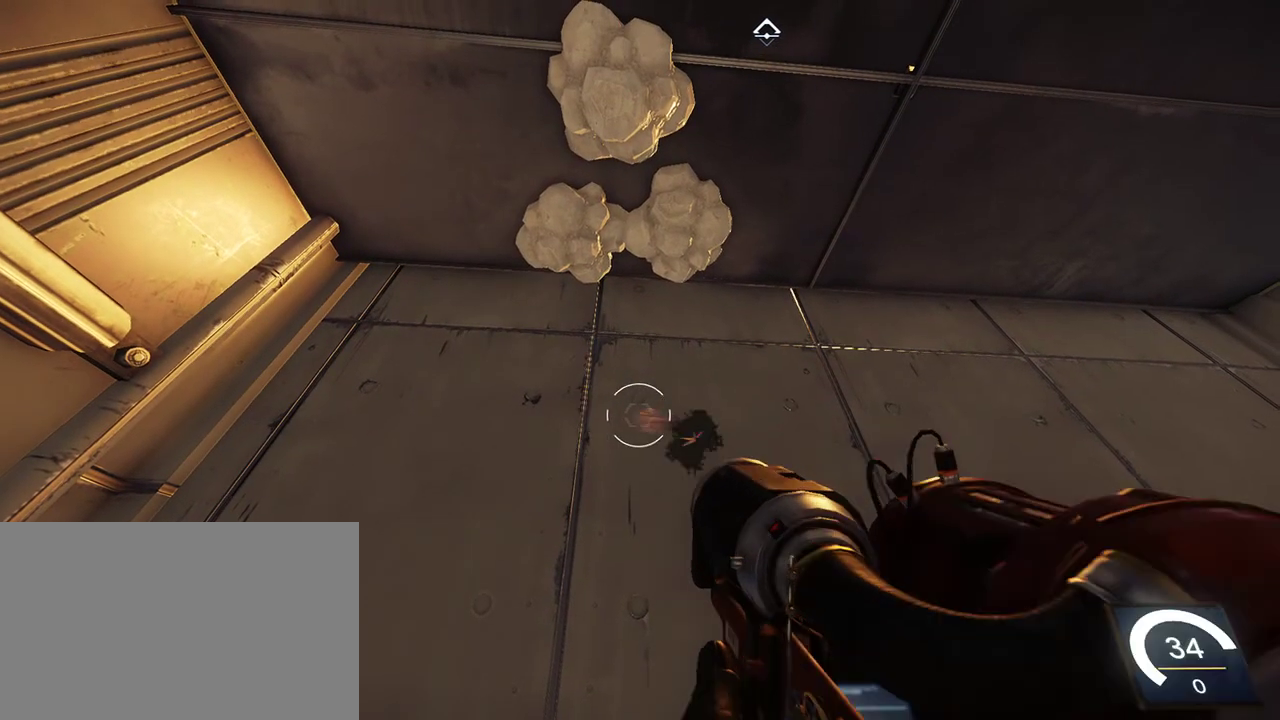
{"keys": [], "mouse": [], "events": [[83, "mouse_left", "up"]]}
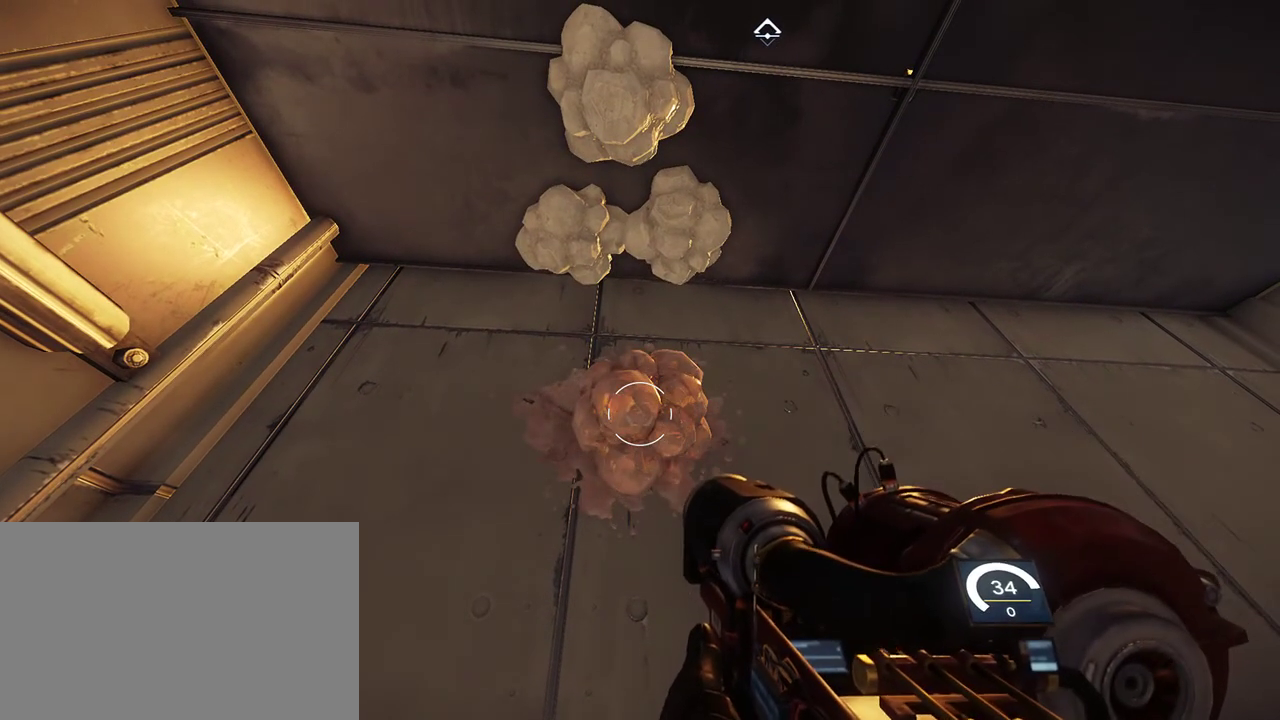
{"keys": ["space", "w"], "mouse": [], "events": [[133, "space", "down"], [350, "w", "down"]]}
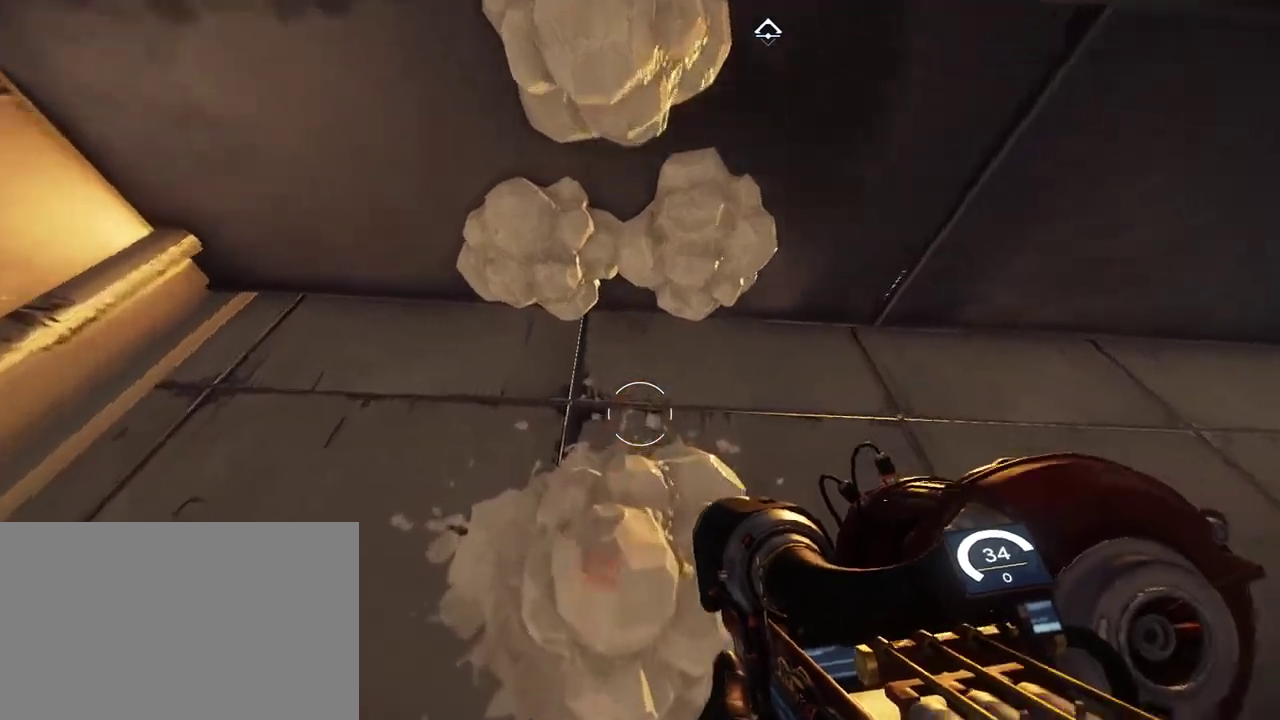
{"keys": ["s"], "mouse": [], "events": [[300, "w", "up"], [467, "s", "down"], [467, "space", "up"]]}
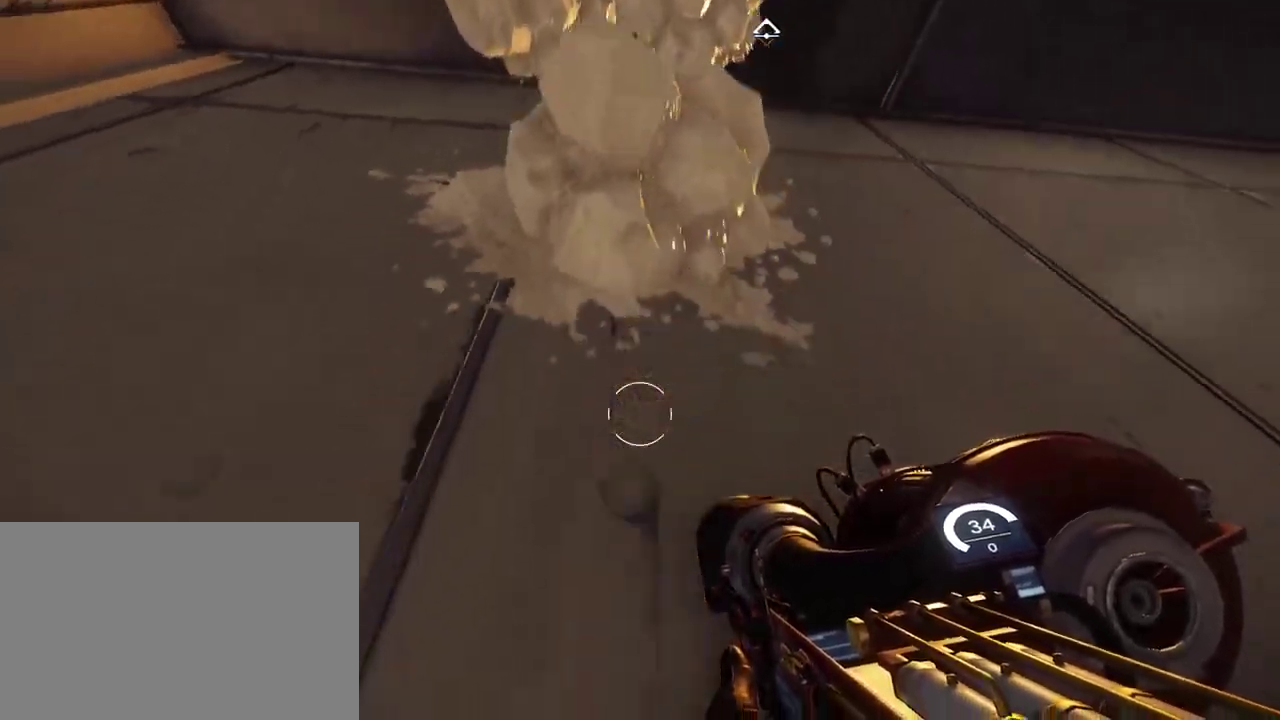
{"keys": ["space"], "mouse": [], "events": [[233, "s", "up"], [300, "space", "down"]]}
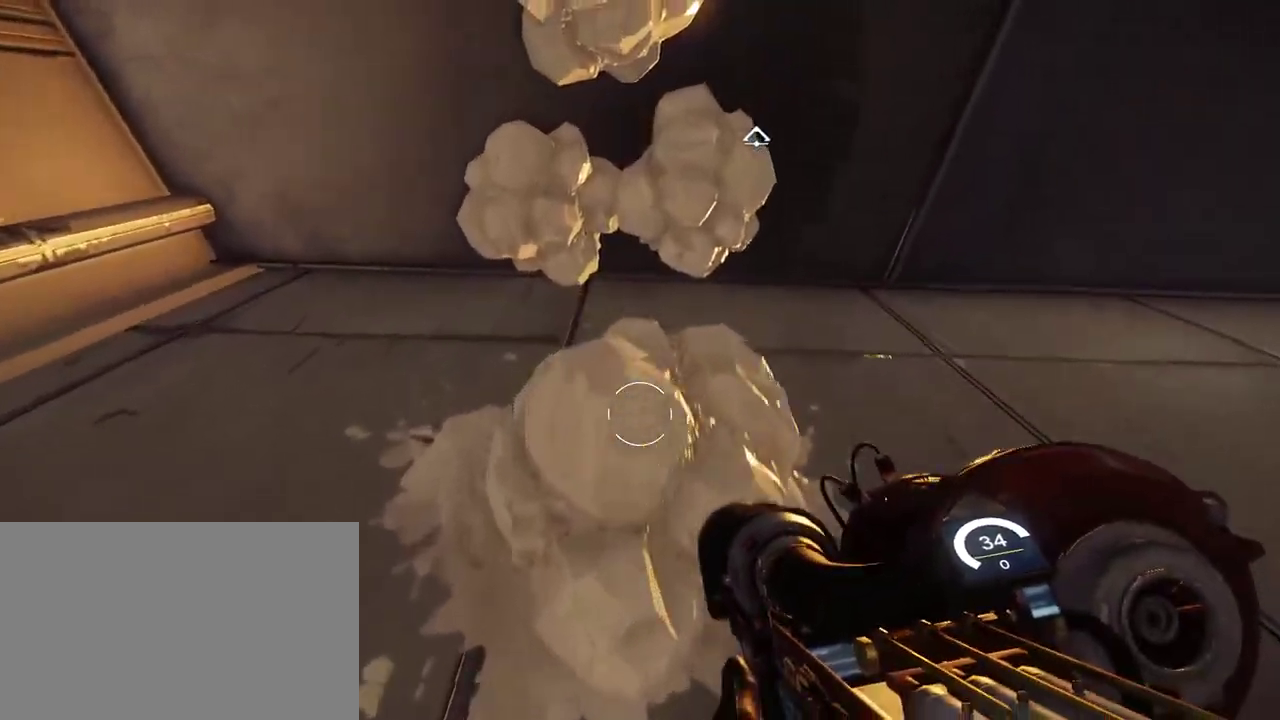
{"keys": ["space", "w"], "mouse": [], "events": [[433, "w", "down"]]}
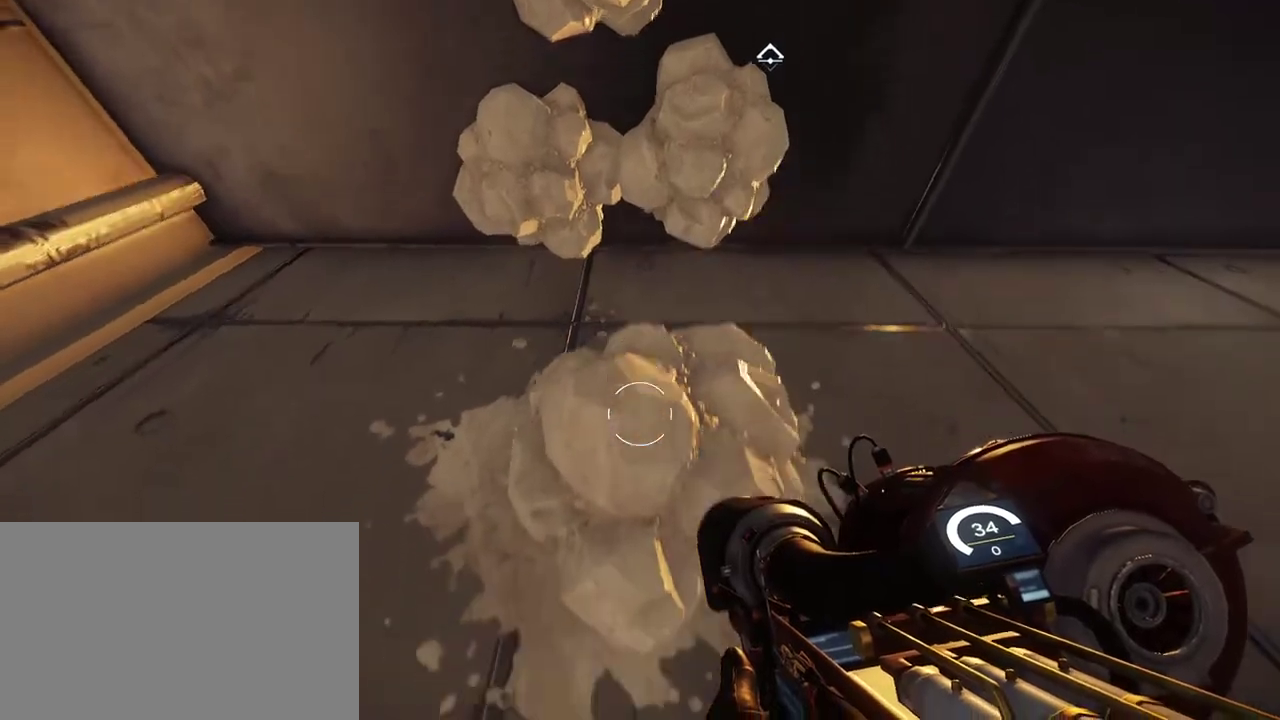
{"keys": ["s", "space"], "mouse": [], "events": [[100, "w", "up"], [150, "space", "up"], [350, "s", "down"], [417, "space", "down"]]}
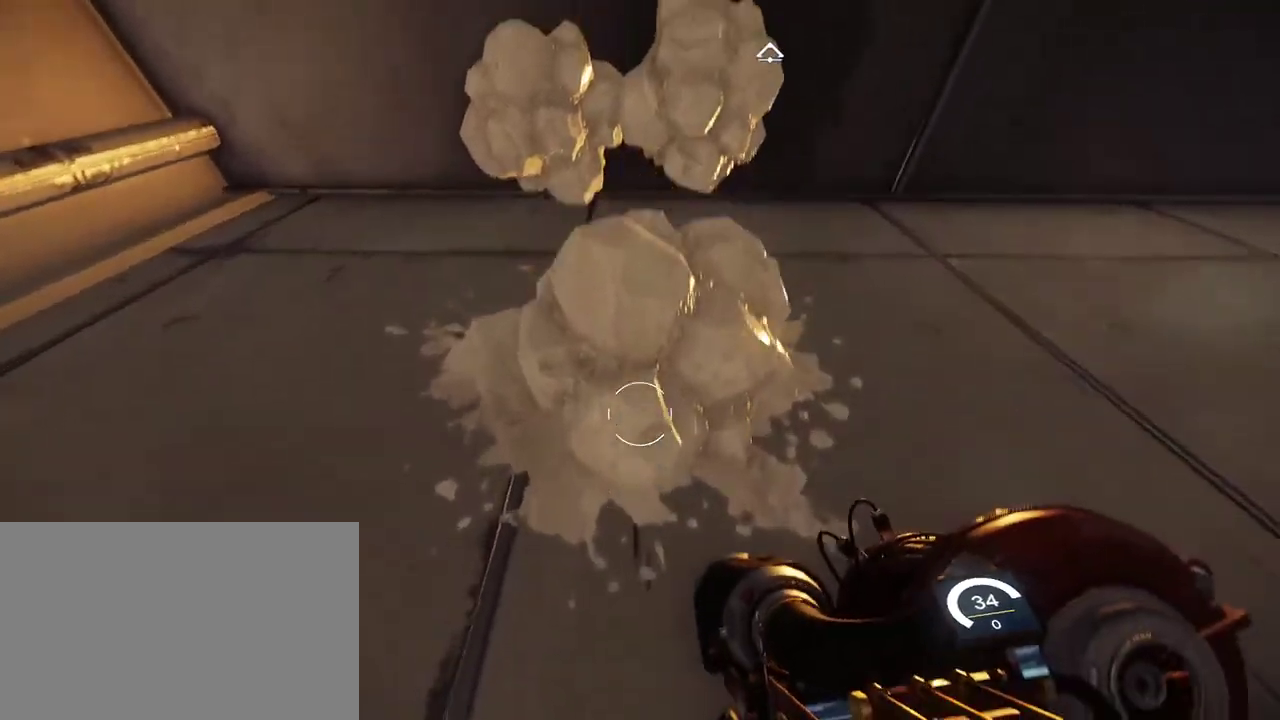
{"keys": ["space", "w"], "mouse": [], "events": [[67, "s", "up"], [167, "w", "down"]]}
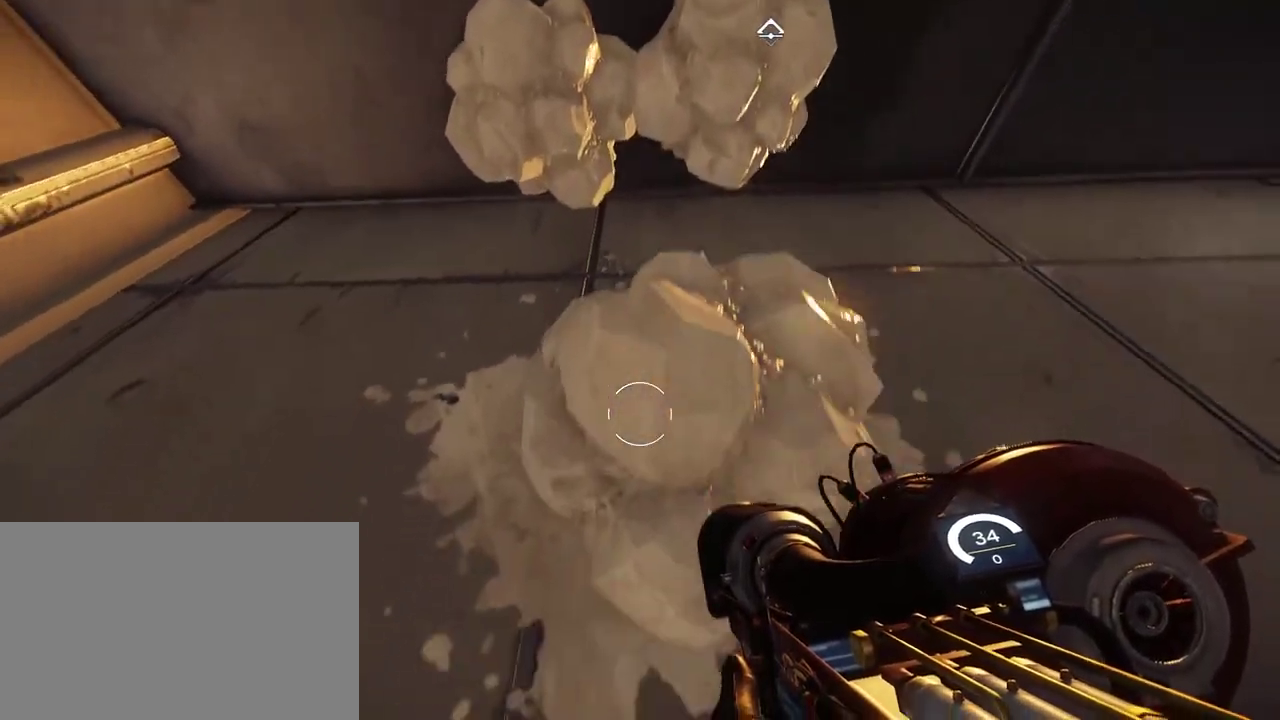
{"keys": [], "mouse": [], "events": [[133, "space", "up"], [133, "w", "up"], [167, "s", "down"], [283, "s", "up"]]}
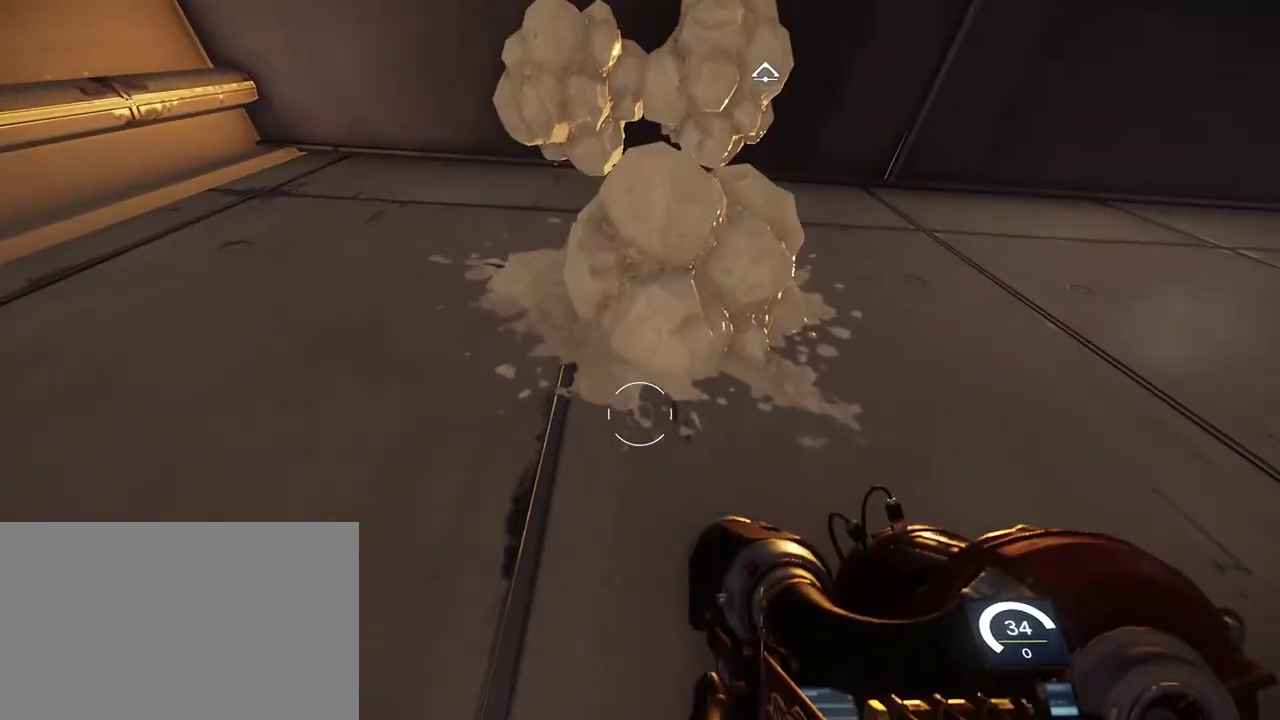
{"keys": ["space", "w"], "mouse": [], "events": [[167, "space", "down"], [217, "s", "down"], [350, "s", "up"], [500, "w", "down"]]}
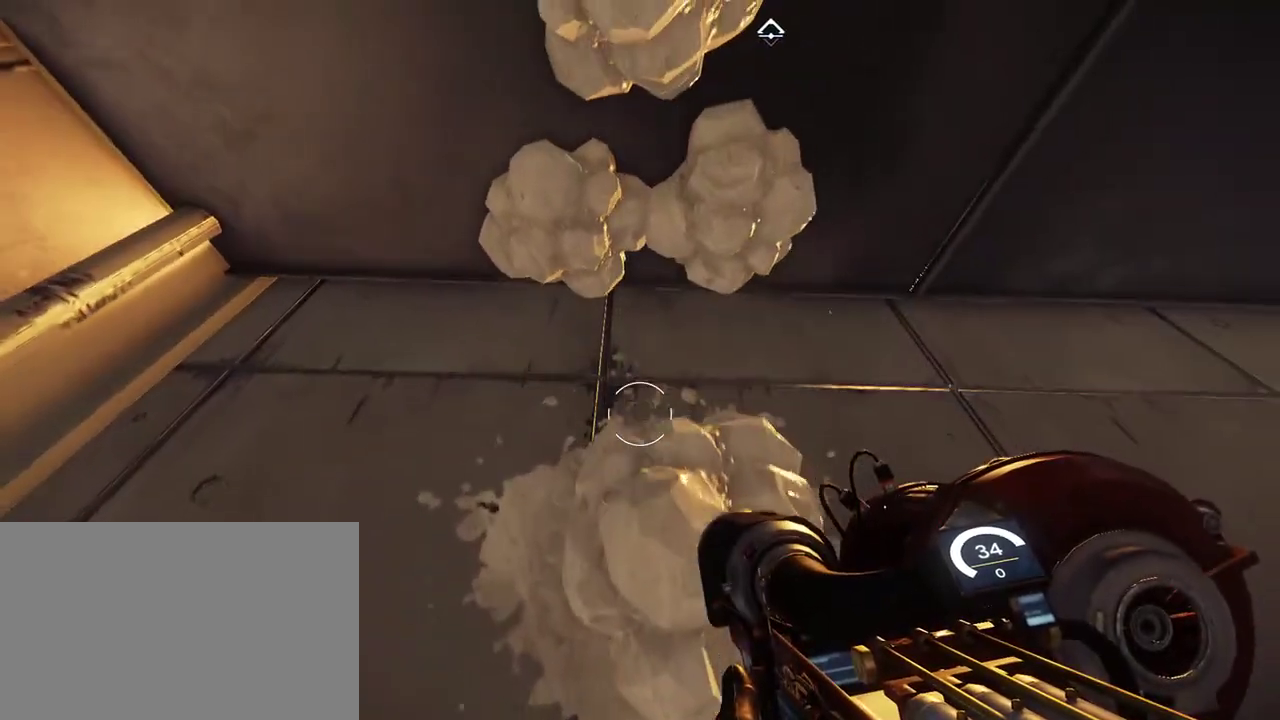
{"keys": ["d"], "mouse": [], "events": [[467, "d", "down"], [467, "space", "up"], [467, "w", "up"]]}
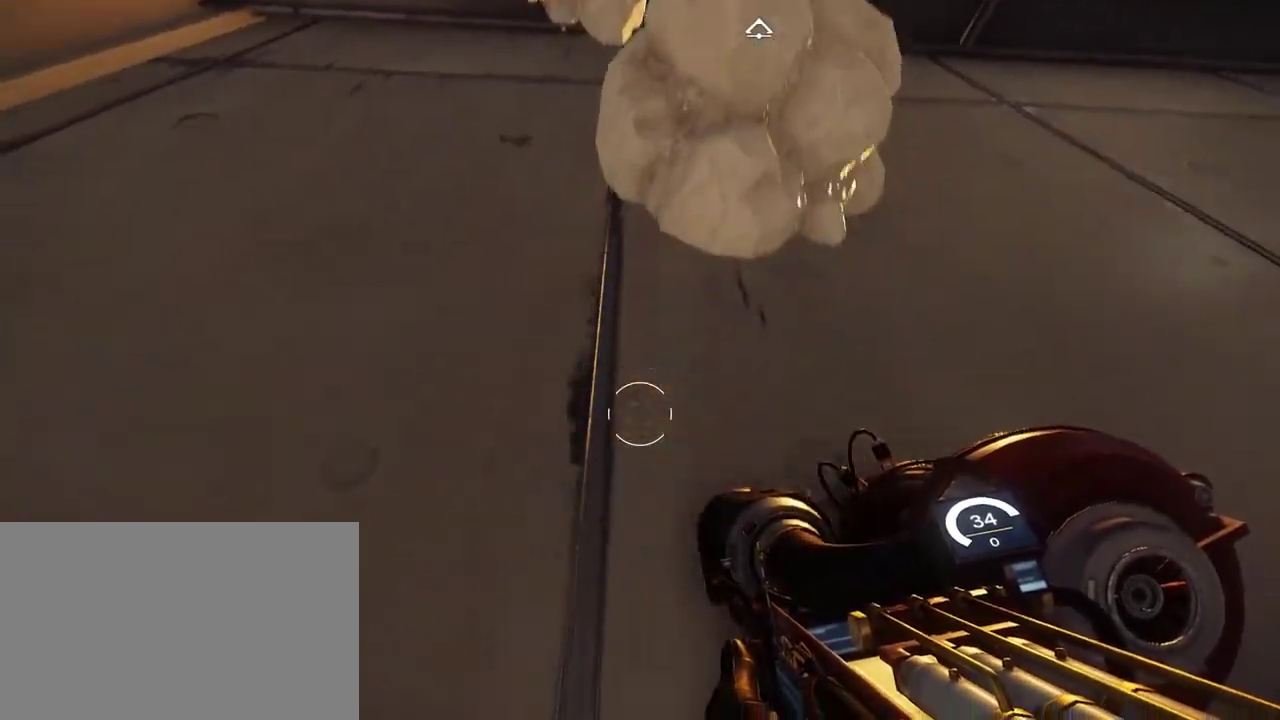
{"keys": ["s"], "mouse": [], "events": [[150, "d", "up"], [283, "s", "down"], [350, "s", "up"], [383, "d", "down"], [467, "s", "down"], [500, "d", "up"]]}
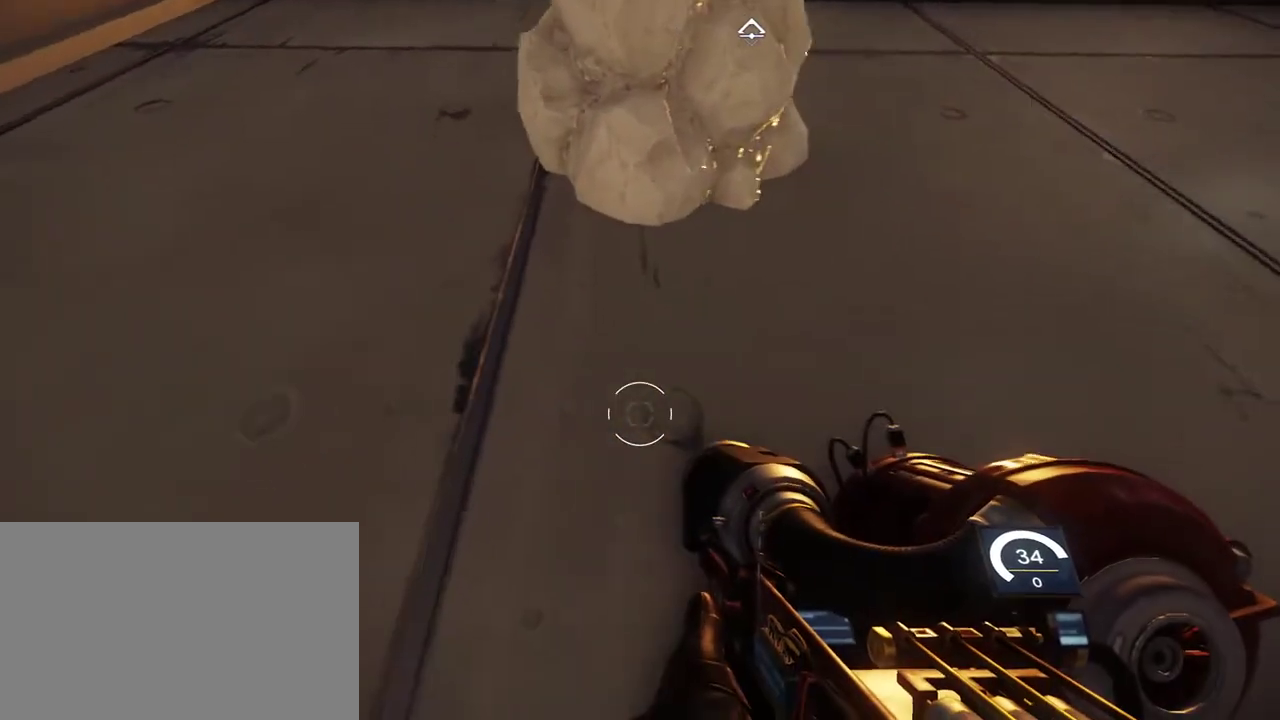
{"keys": ["space"], "mouse": [], "events": [[217, "s", "up"], [500, "space", "down"]]}
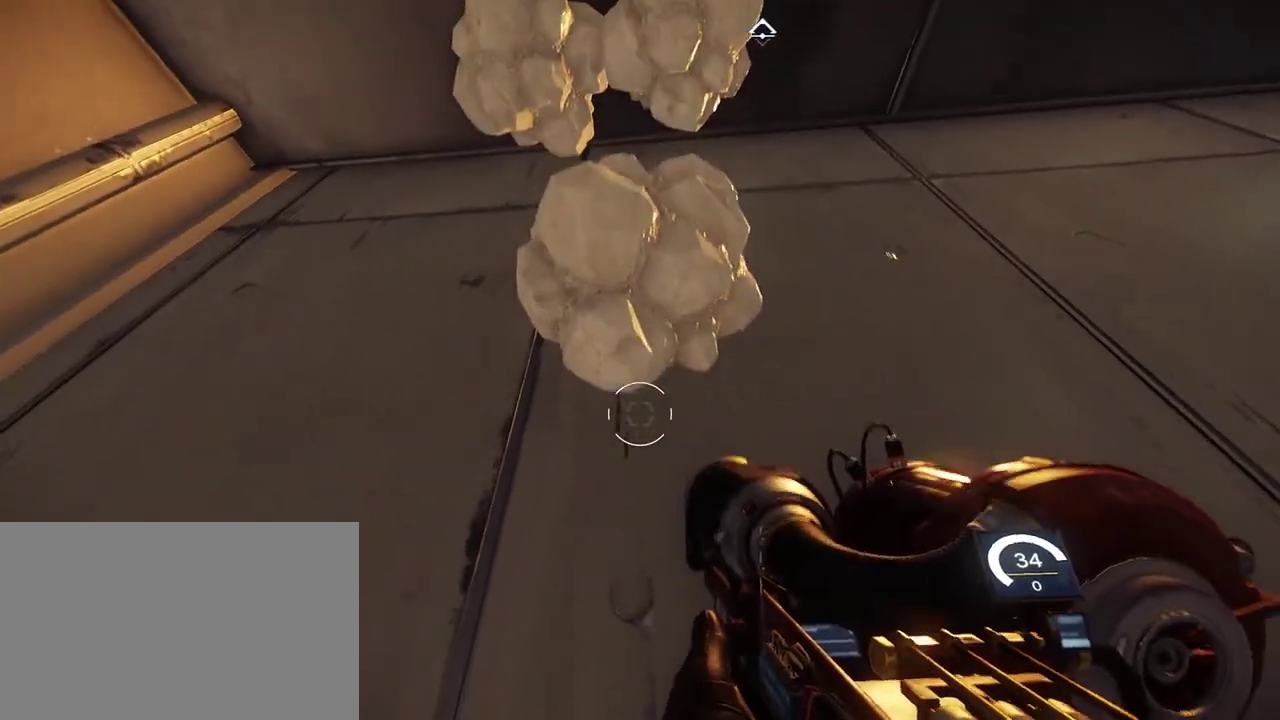
{"keys": ["space"], "mouse": [], "events": []}
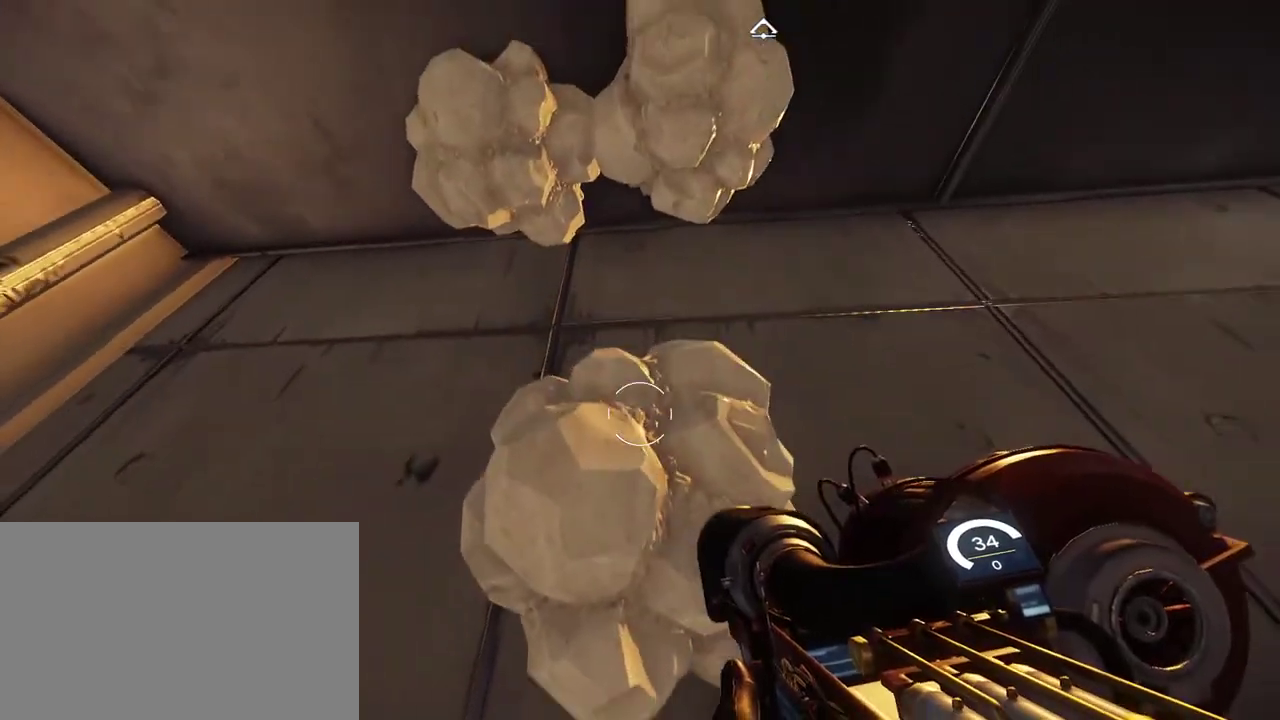
{"keys": ["a"], "mouse": [], "events": [[133, "space", "up"], [217, "s", "down"], [367, "a", "down"], [367, "s", "up"]]}
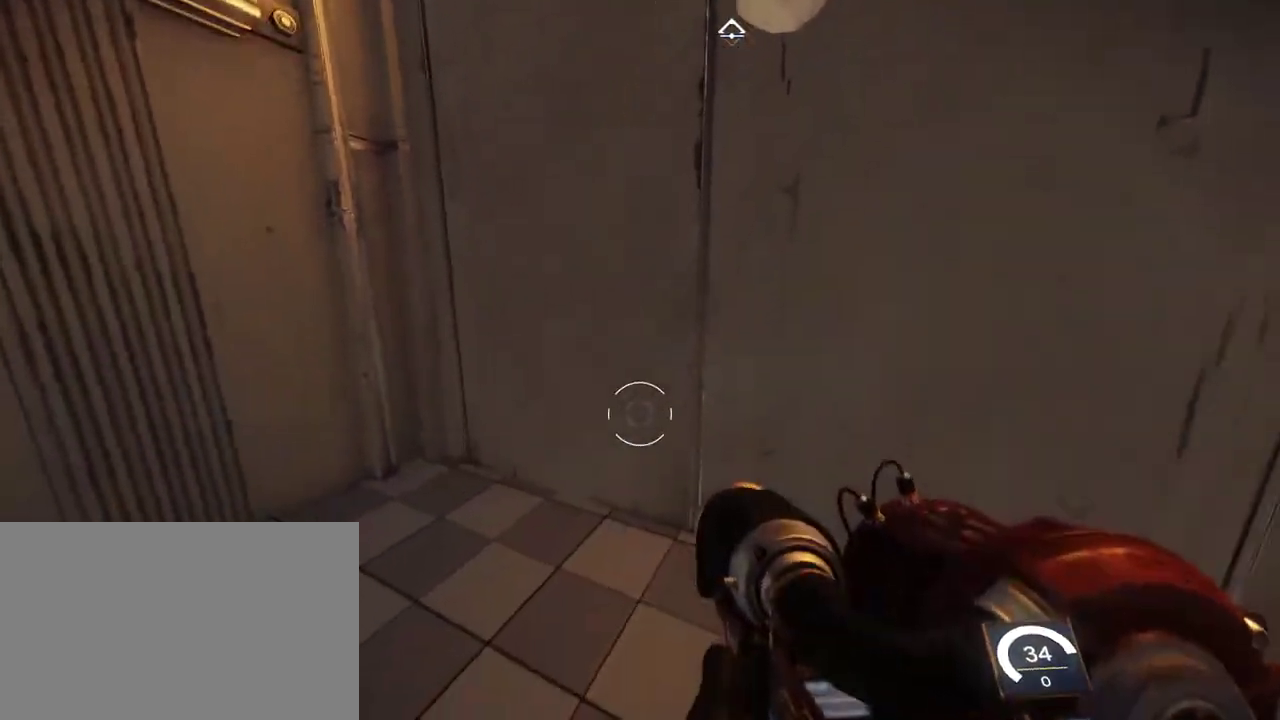
{"keys": ["w"], "mouse": [], "events": [[83, "a", "up"], [183, "mouse_left", "down"], [250, "mouse_left", "up"], [400, "w", "down"]]}
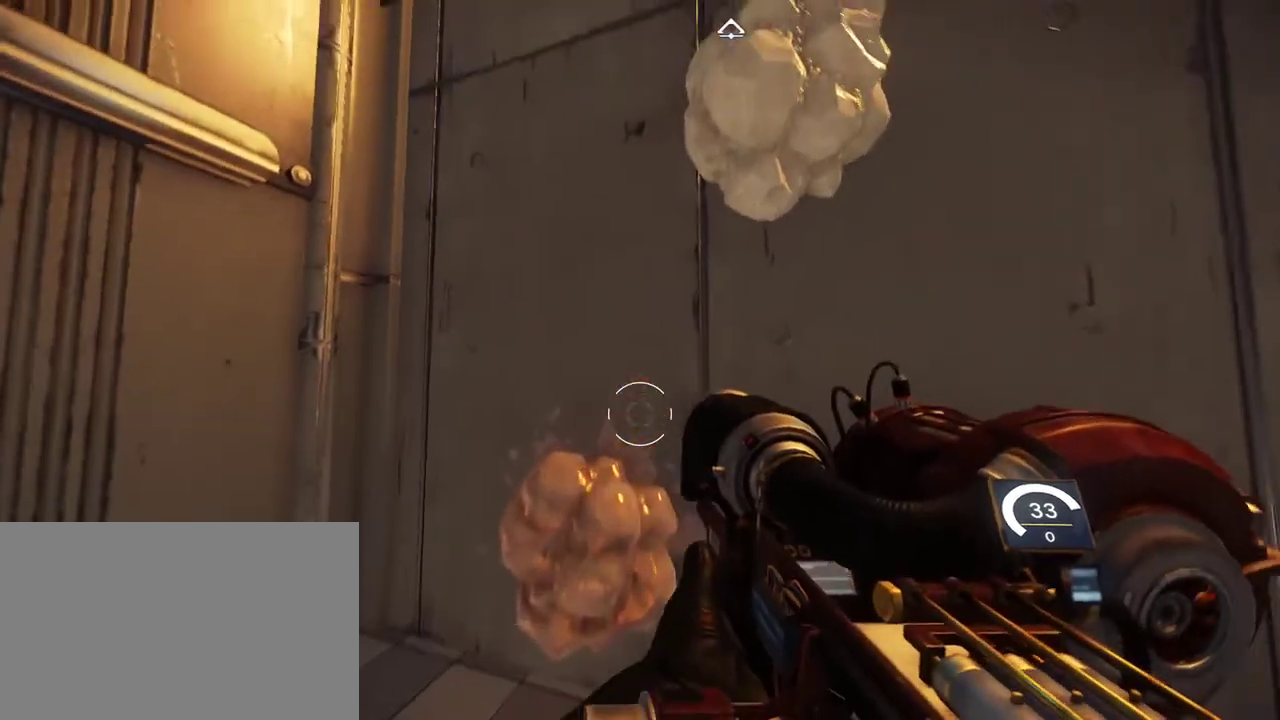
{"keys": ["a", "space", "w"], "mouse": [], "events": [[17, "space", "down"], [450, "a", "down"]]}
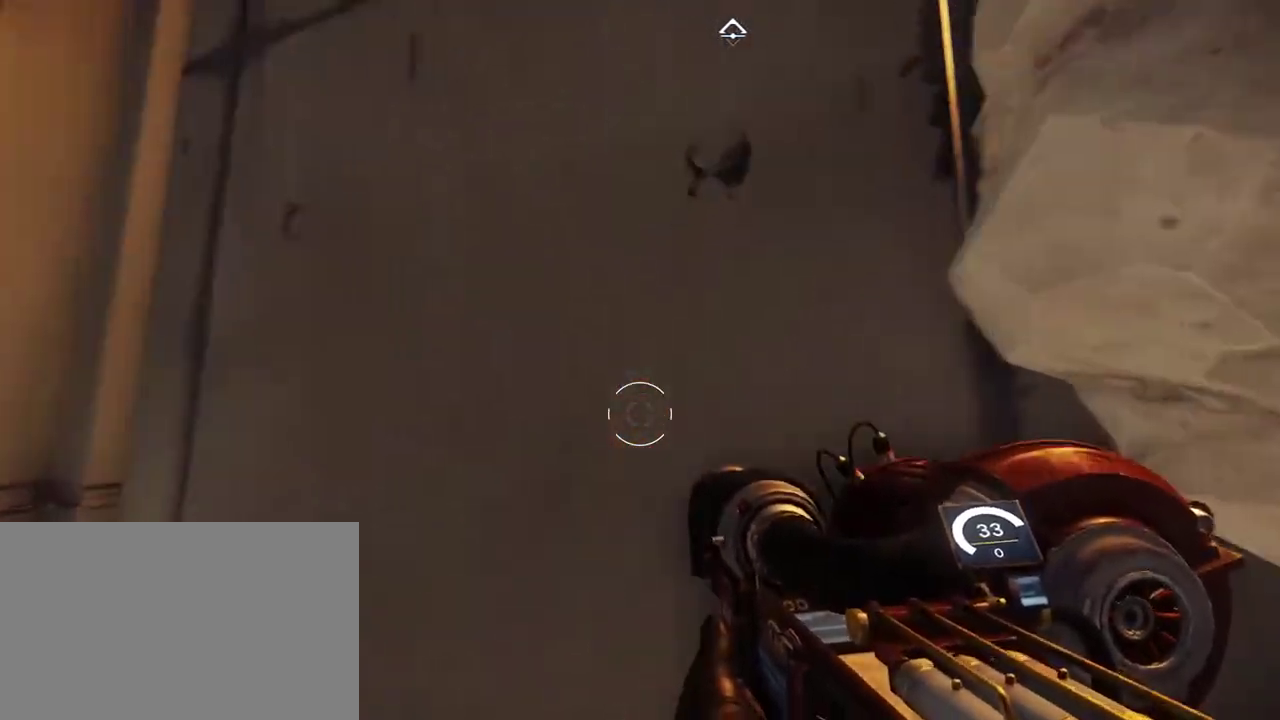
{"keys": ["space", "w"], "mouse": [], "events": [[67, "a", "up"], [67, "space", "up"], [67, "w", "up"], [217, "d", "down"], [283, "space", "down"], [433, "d", "up"], [433, "w", "down"]]}
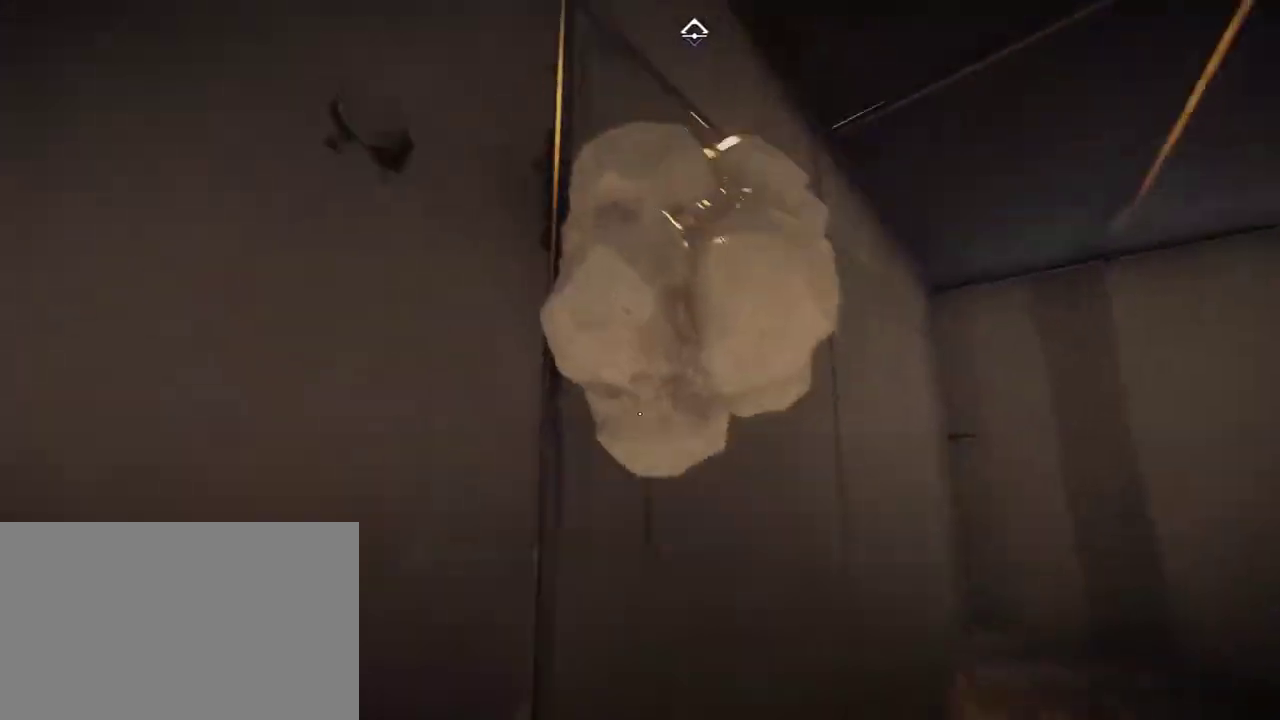
{"keys": ["w"], "mouse": [], "events": [[267, "space", "up"]]}
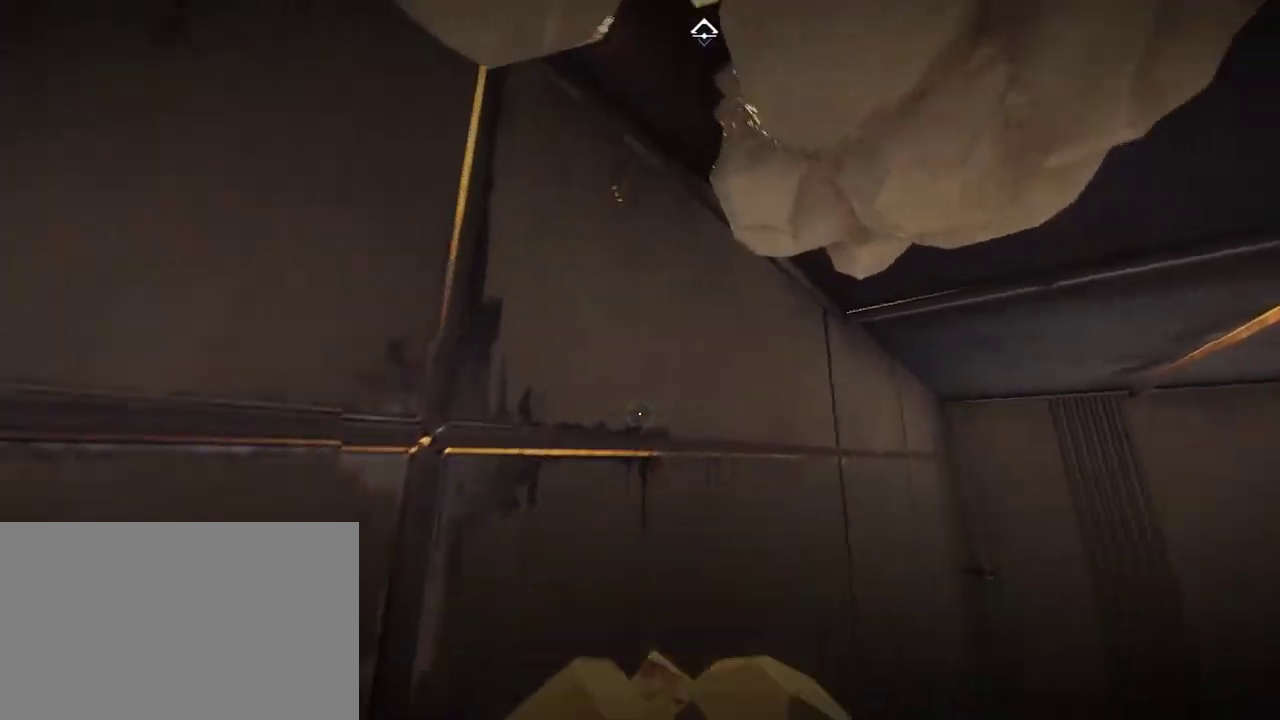
{"keys": ["w"], "mouse": [], "events": []}
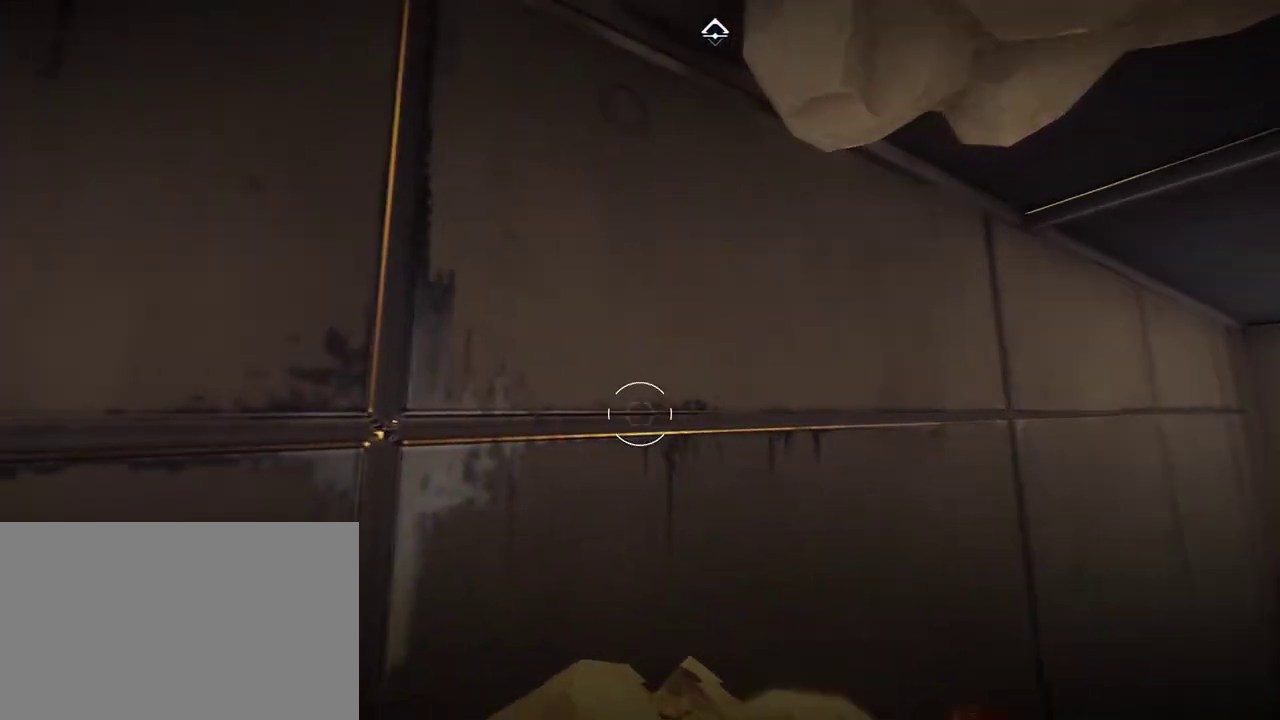
{"keys": ["a", "space", "w"], "mouse": [], "events": [[400, "space", "down"], [500, "a", "down"]]}
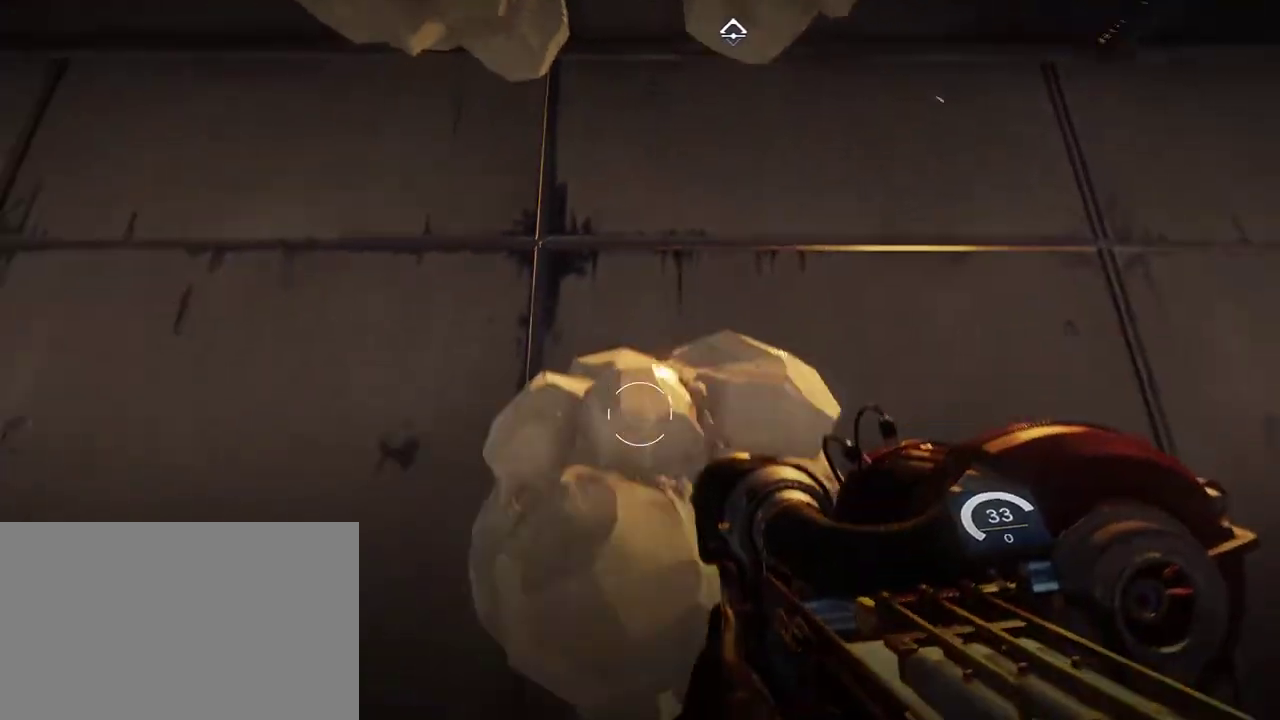
{"keys": [], "mouse": [], "events": [[117, "space", "up"], [217, "w", "up"], [250, "a", "up"]]}